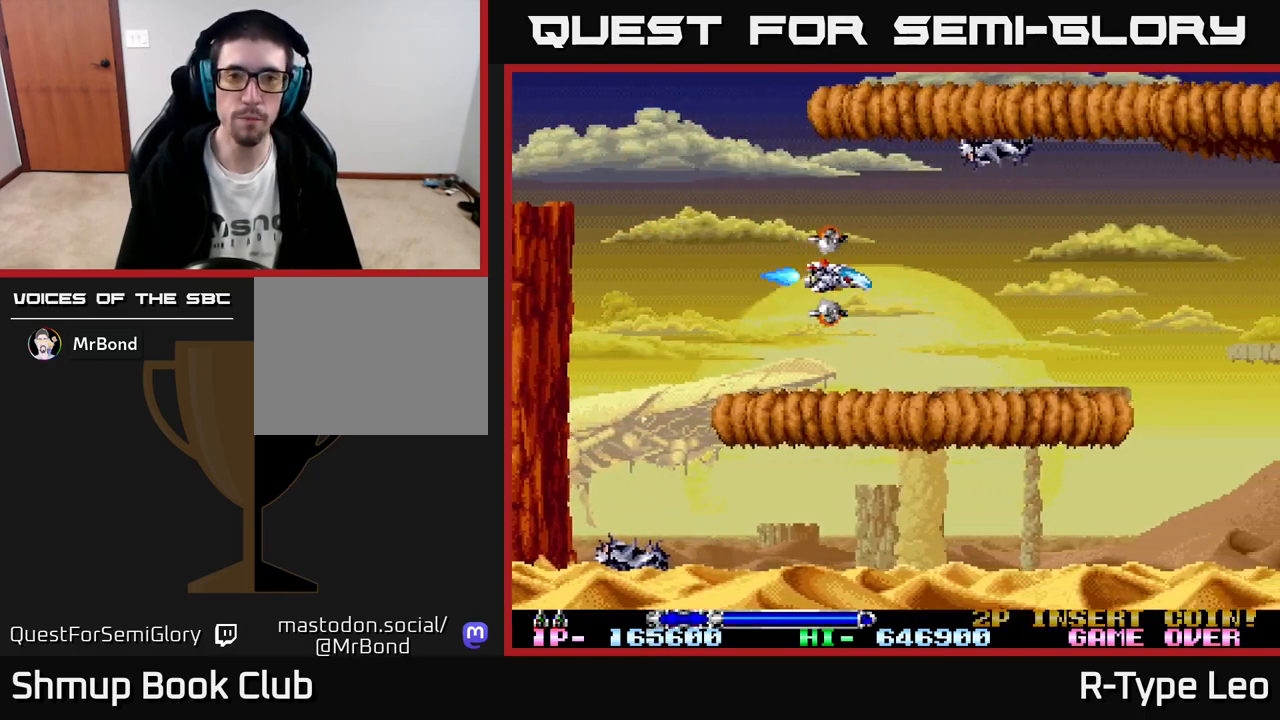
Gameplay with a controller (Xbox layout); each line is a JSON object with the inputs held at the frame after it. "events" lists button and stick changes between this image and that frame as [ms after this image, input, new state], when the widget could be followed in between. Not read: right_stick.
{"buttons": ["DPAD_LEFT"], "left_stick": "center", "events": [[450, "DPAD_RIGHT", "up"], [483, "DPAD_LEFT", "down"]]}
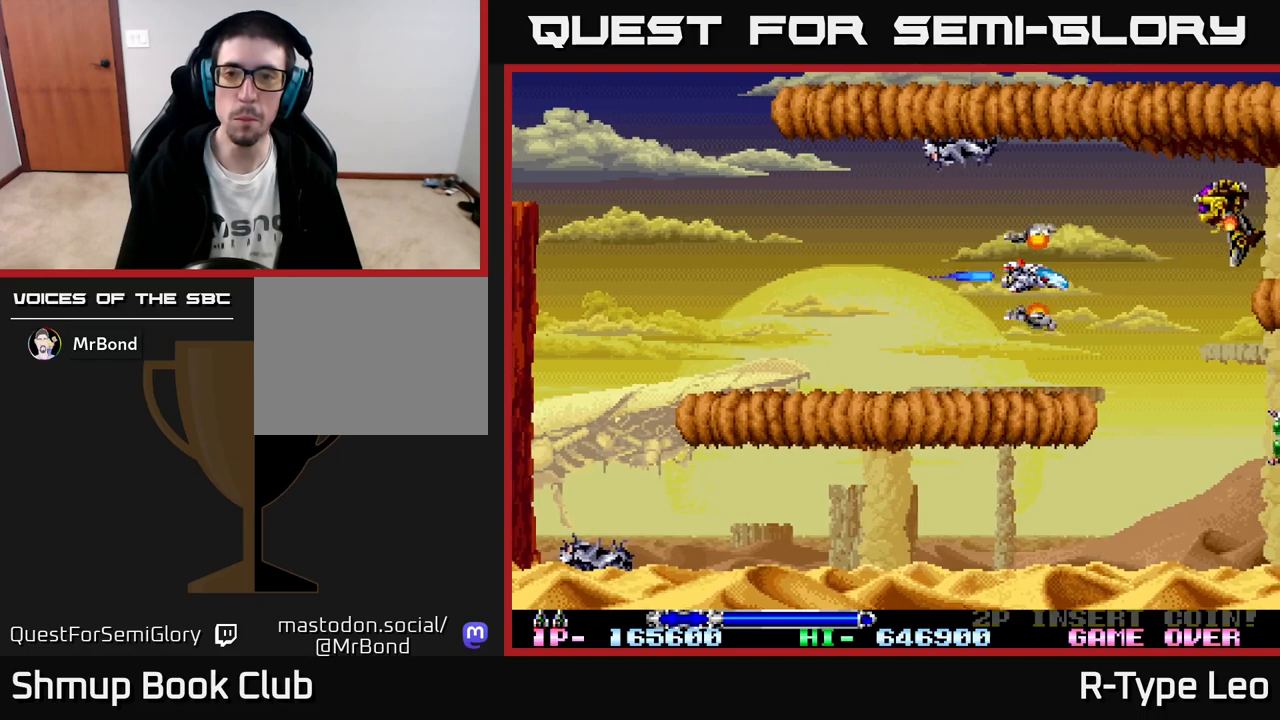
{"buttons": ["R2", "DPAD_LEFT"], "left_stick": "center", "events": [[50, "R2", "down"], [100, "DPAD_LEFT", "up"], [400, "DPAD_LEFT", "down"]]}
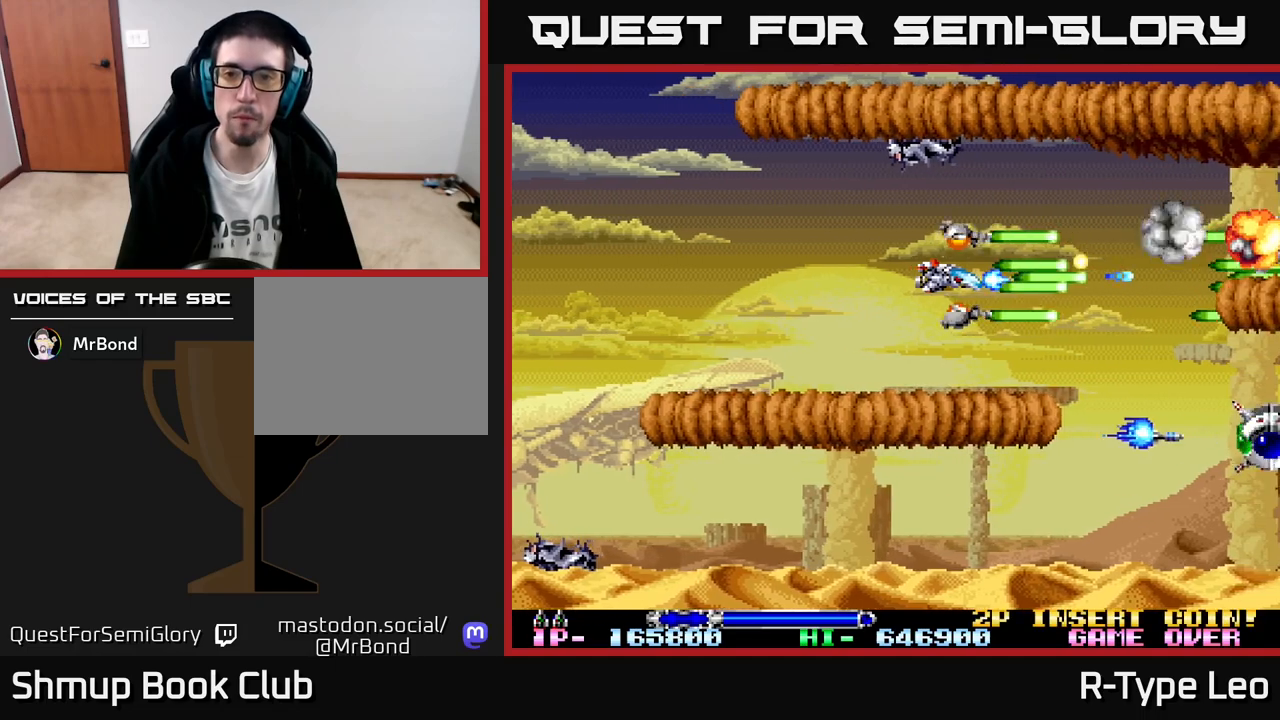
{"buttons": ["R2"], "left_stick": "center", "events": [[100, "DPAD_LEFT", "up"], [200, "DPAD_UP", "down"], [300, "DPAD_UP", "up"]]}
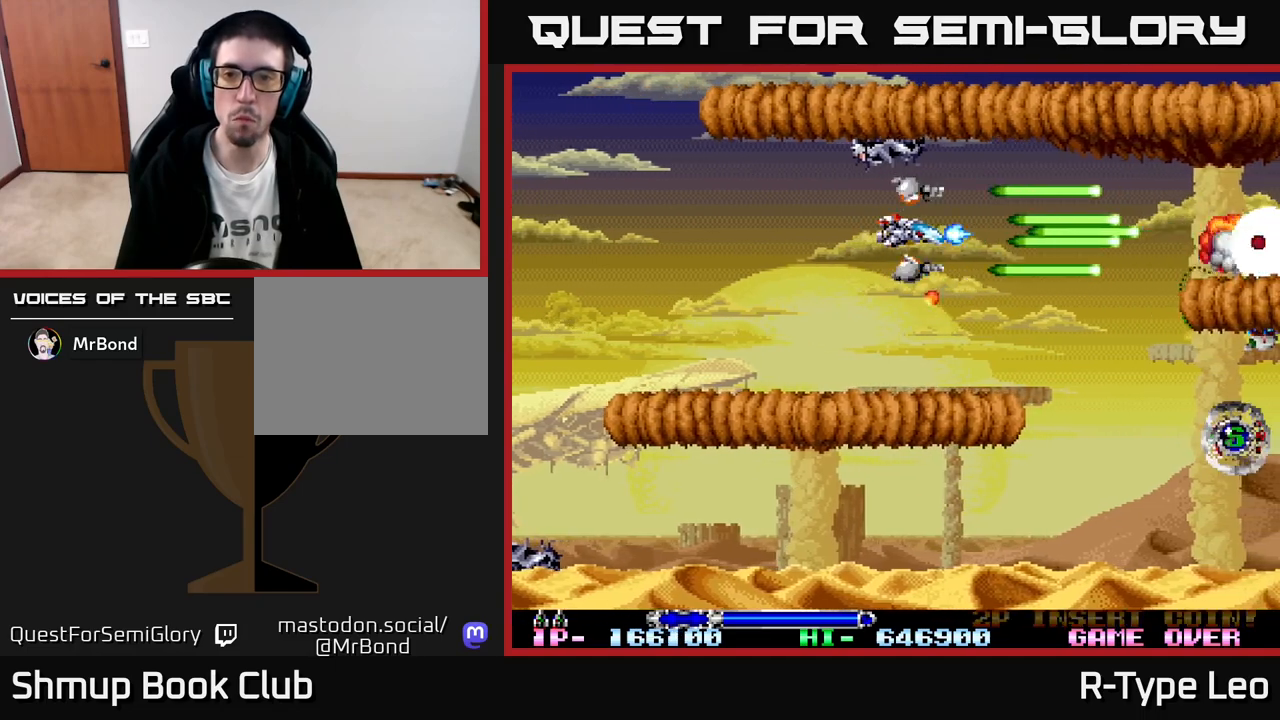
{"buttons": ["R2"], "left_stick": "center", "events": []}
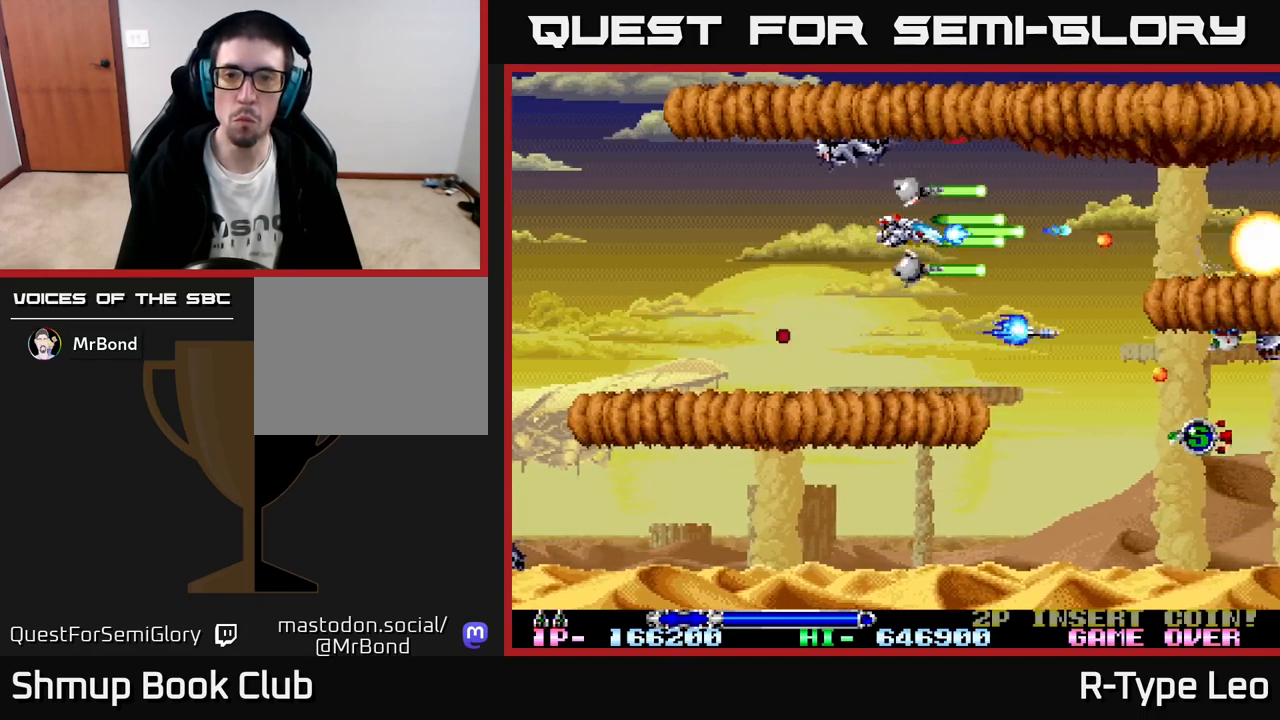
{"buttons": ["R2"], "left_stick": "center", "events": [[150, "DPAD_DOWN", "down"], [283, "DPAD_DOWN", "up"]]}
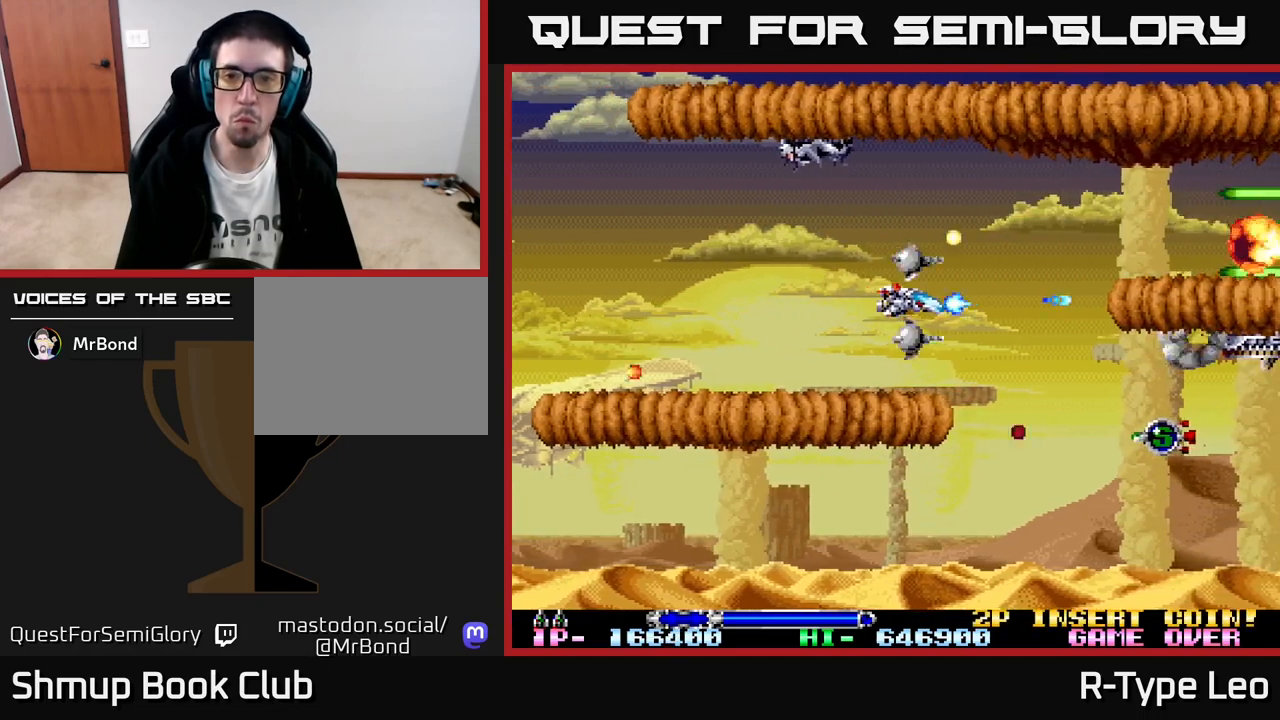
{"buttons": ["R2"], "left_stick": "center", "events": [[100, "X", "down"], [217, "X", "up"]]}
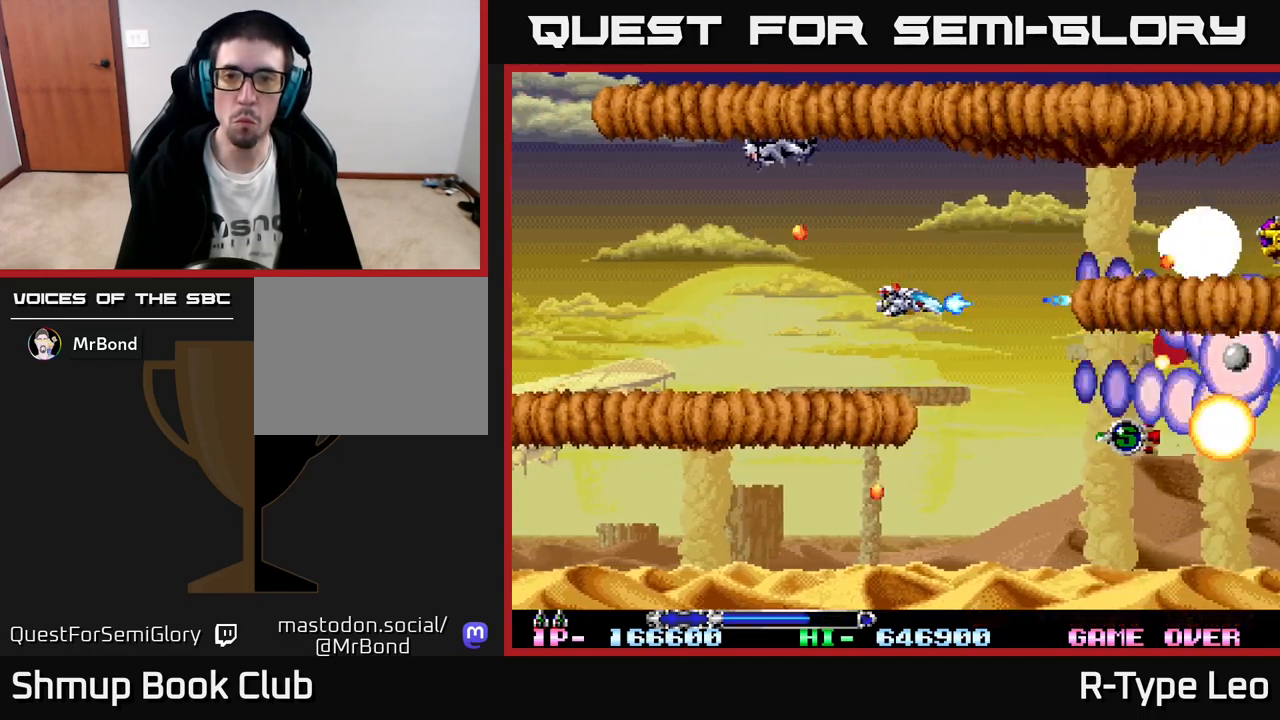
{"buttons": ["X", "R2", "DPAD_LEFT"], "left_stick": "center", "events": [[383, "DPAD_LEFT", "down"], [417, "X", "down"]]}
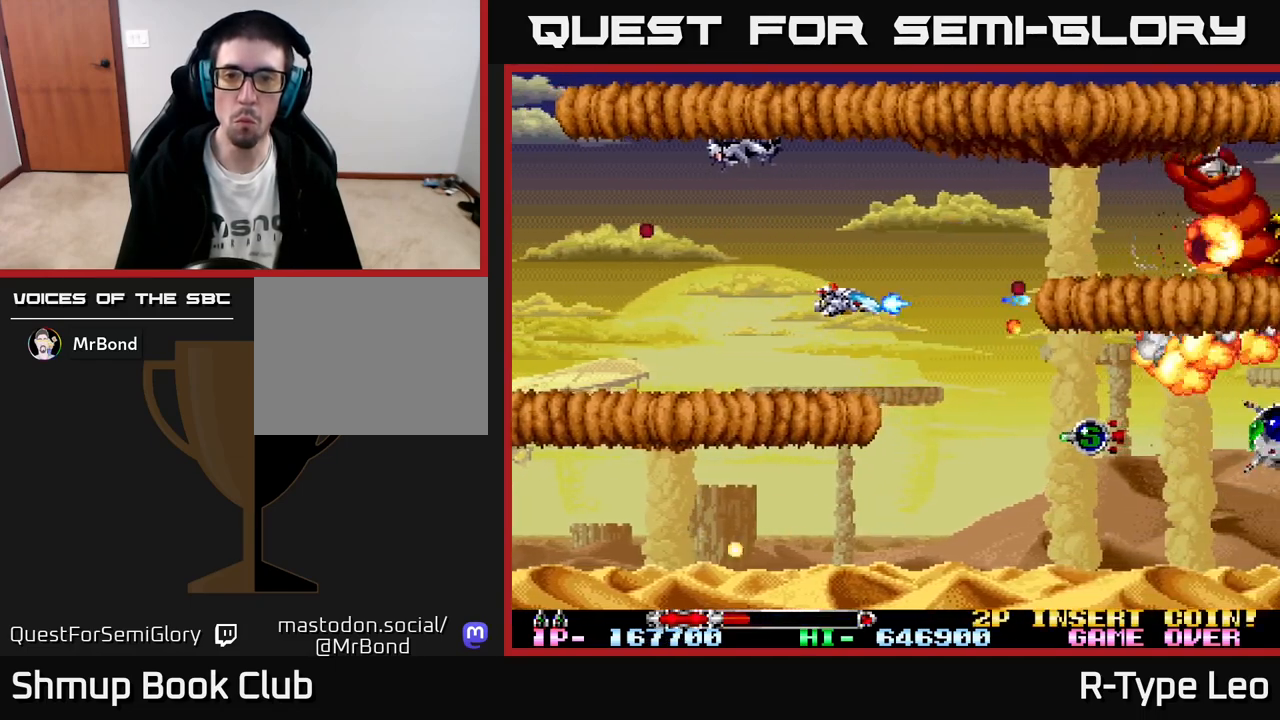
{"buttons": ["R2"], "left_stick": "center", "events": [[50, "DPAD_LEFT", "up"], [50, "X", "up"], [183, "DPAD_LEFT", "down"], [300, "DPAD_UP", "down"], [350, "DPAD_LEFT", "up"], [400, "DPAD_UP", "up"]]}
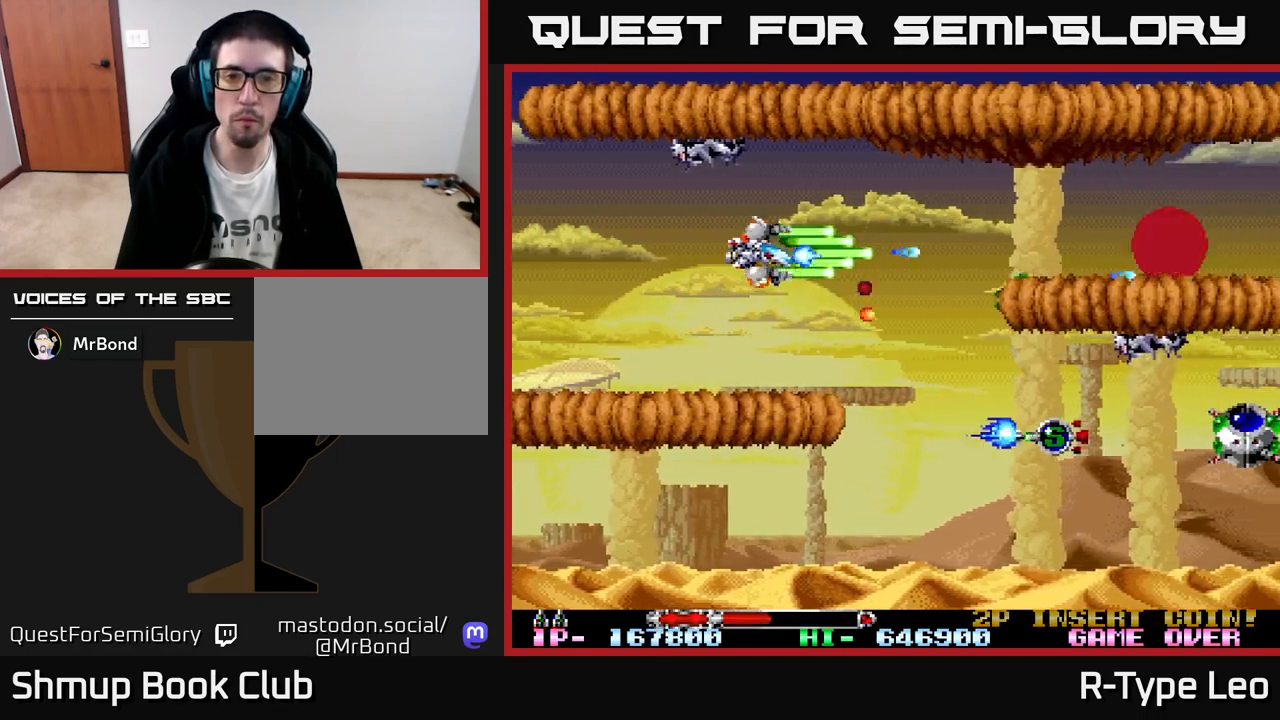
{"buttons": ["R2"], "left_stick": "center", "events": [[67, "DPAD_LEFT", "down"], [333, "DPAD_LEFT", "up"]]}
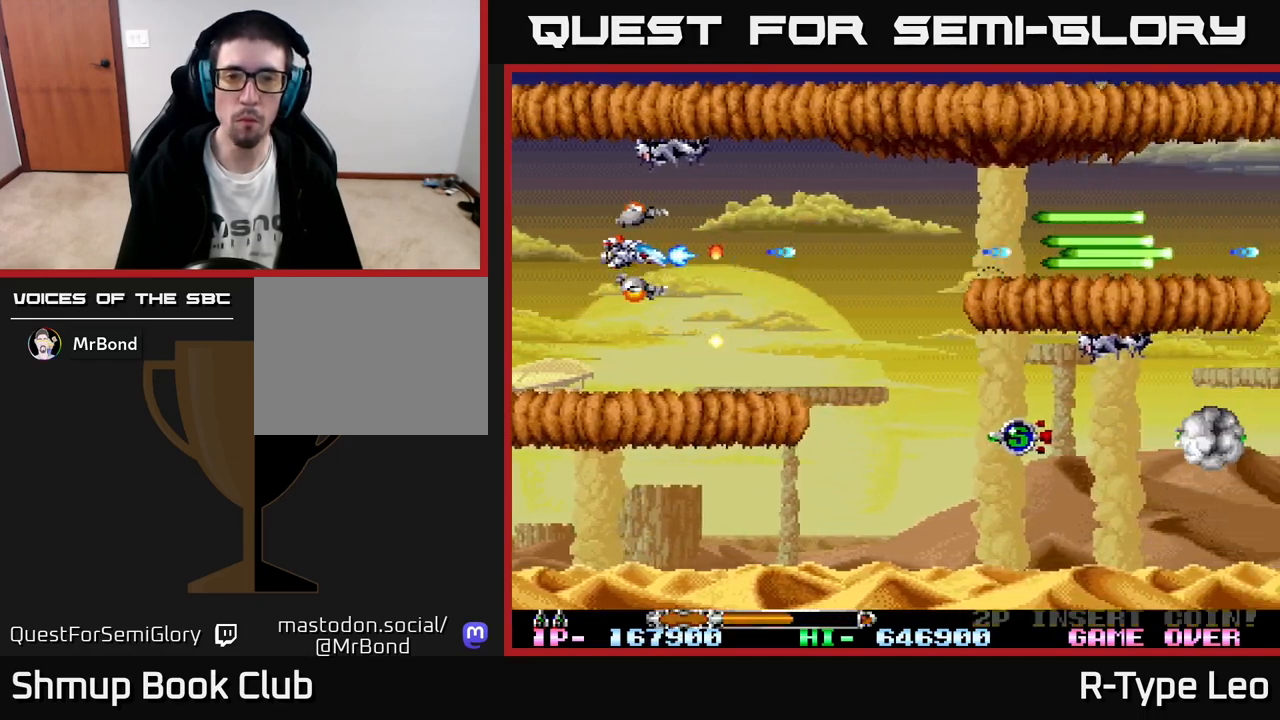
{"buttons": ["R2", "DPAD_RIGHT"], "left_stick": "center", "events": [[17, "DPAD_DOWN", "down"], [83, "DPAD_DOWN", "up"], [300, "DPAD_RIGHT", "down"]]}
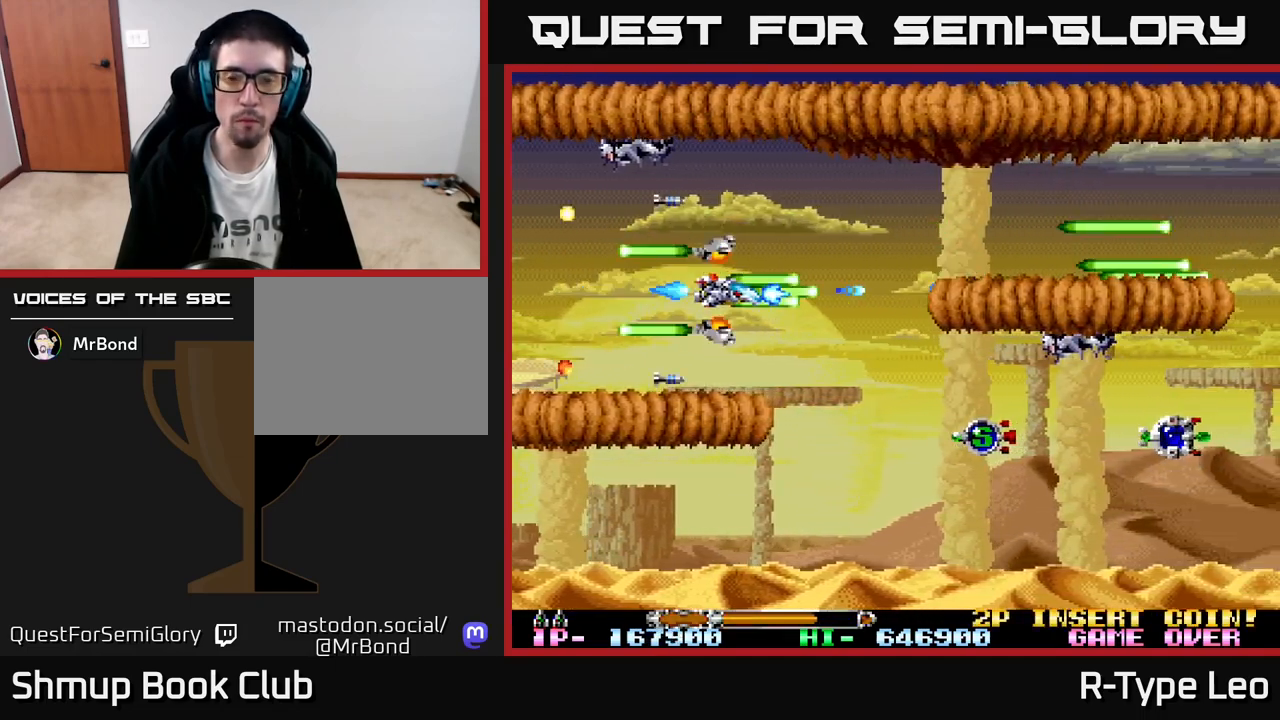
{"buttons": ["R2", "DPAD_DOWN"], "left_stick": "center", "events": [[133, "DPAD_RIGHT", "up"], [400, "DPAD_DOWN", "down"]]}
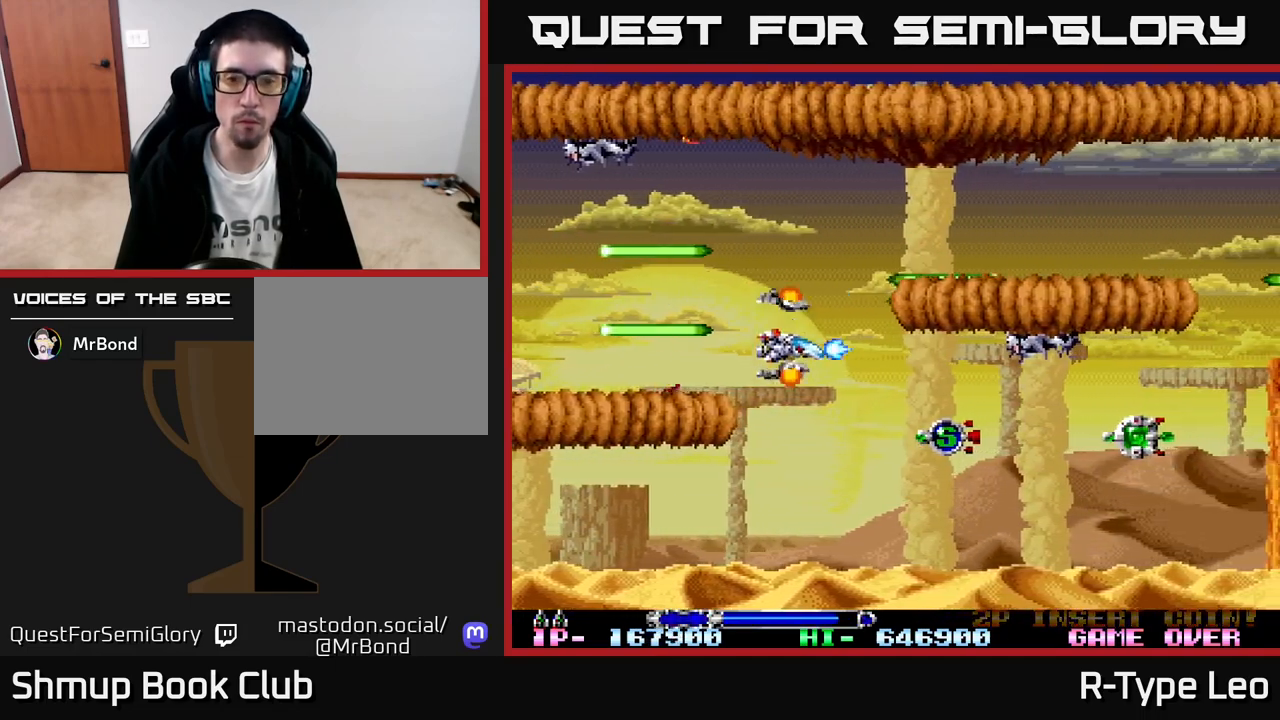
{"buttons": ["R2", "DPAD_RIGHT"], "left_stick": "center", "events": [[83, "DPAD_DOWN", "up"], [133, "DPAD_RIGHT", "down"]]}
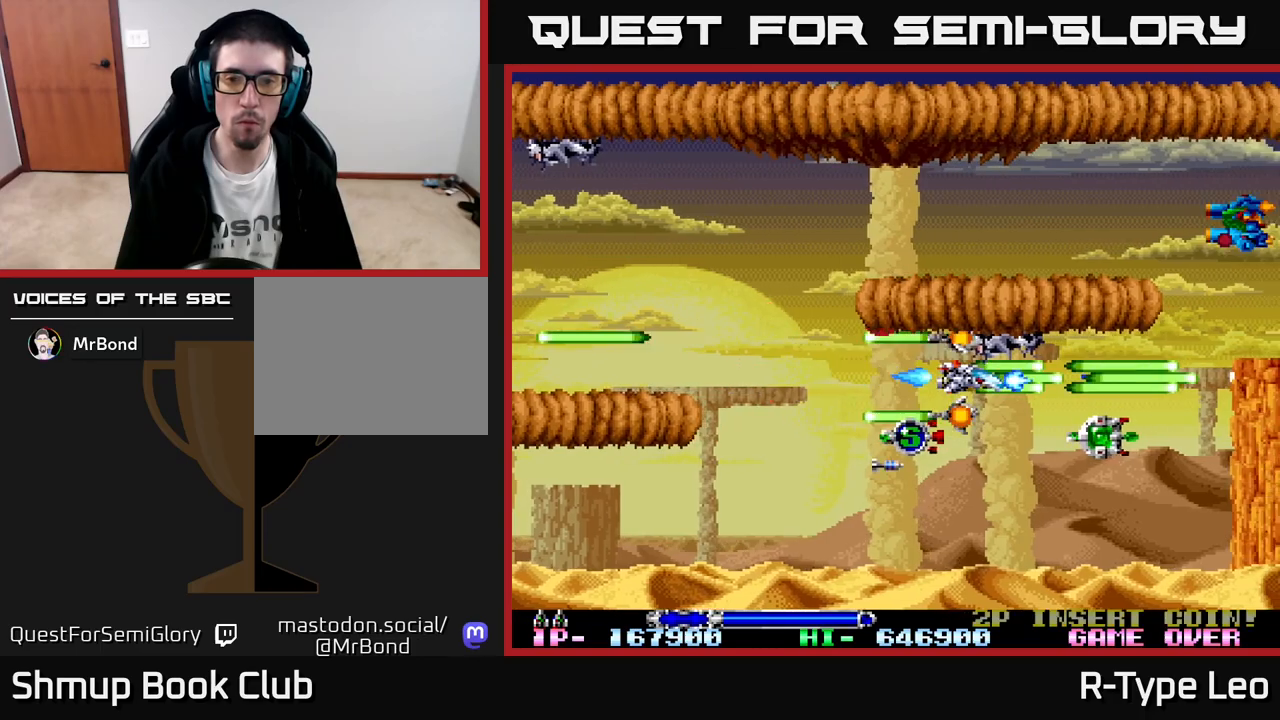
{"buttons": ["R2", "DPAD_LEFT"], "left_stick": "center", "events": [[67, "DPAD_RIGHT", "up"], [450, "DPAD_LEFT", "down"]]}
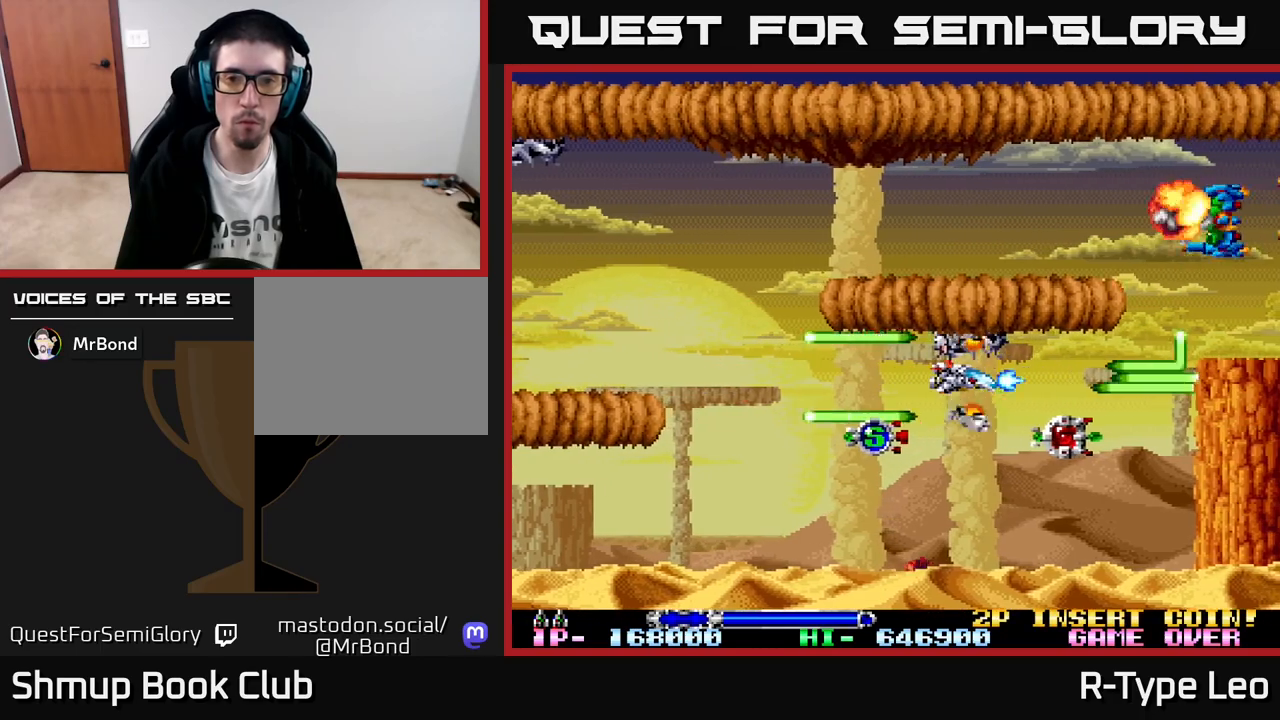
{"buttons": ["R2"], "left_stick": "center", "events": [[67, "DPAD_LEFT", "up"]]}
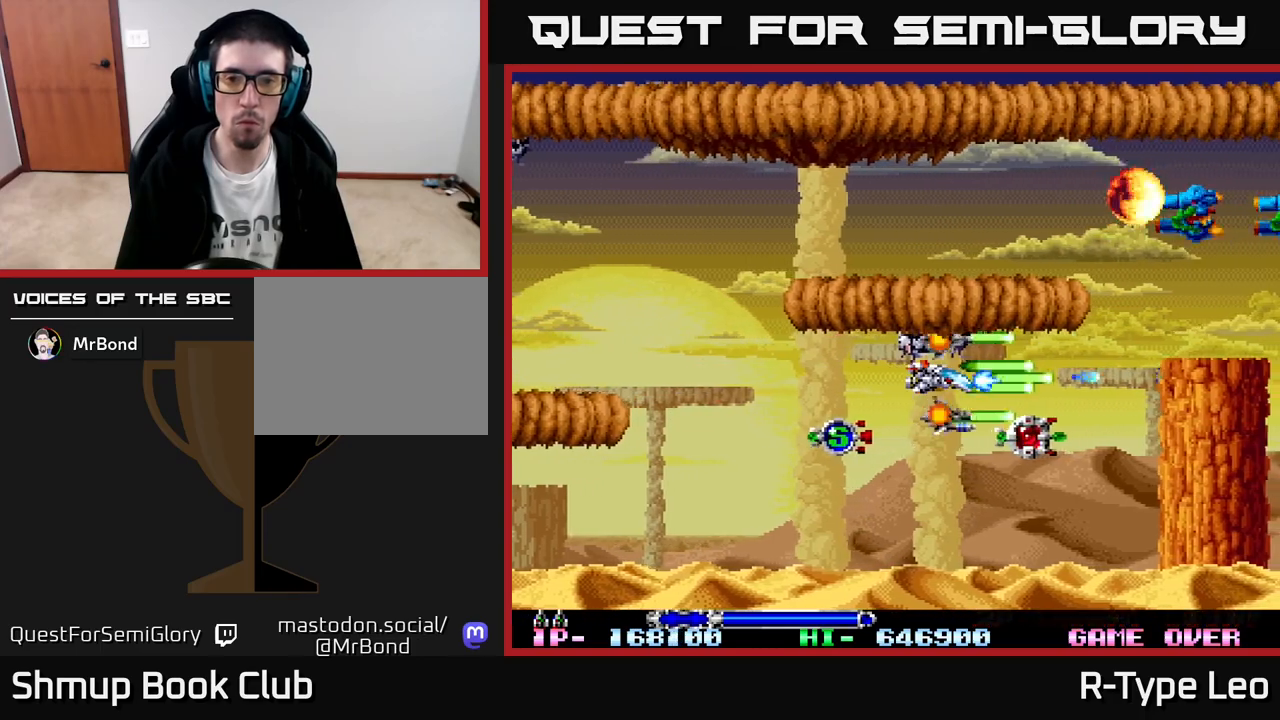
{"buttons": ["X", "R2"], "left_stick": "center", "events": [[83, "DPAD_LEFT", "down"], [117, "DPAD_LEFT", "up"], [467, "X", "down"]]}
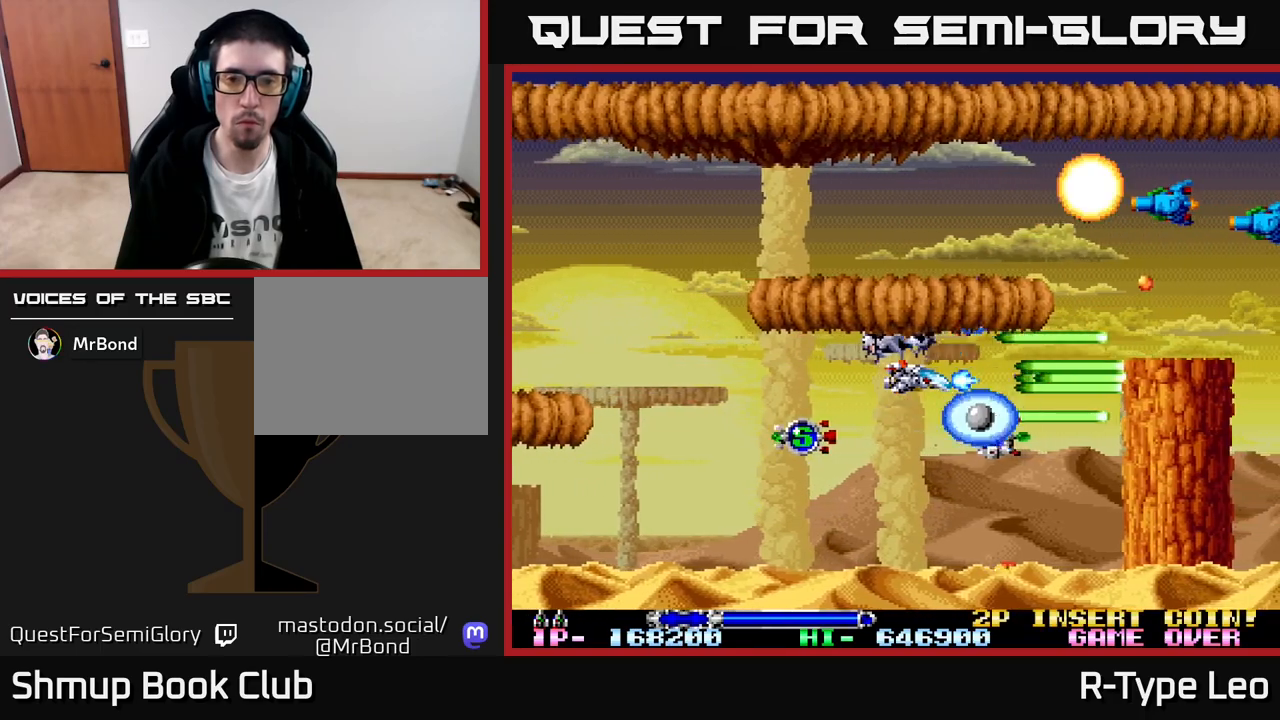
{"buttons": ["R2"], "left_stick": "center", "events": [[83, "X", "up"], [417, "DPAD_LEFT", "down"], [500, "DPAD_LEFT", "up"]]}
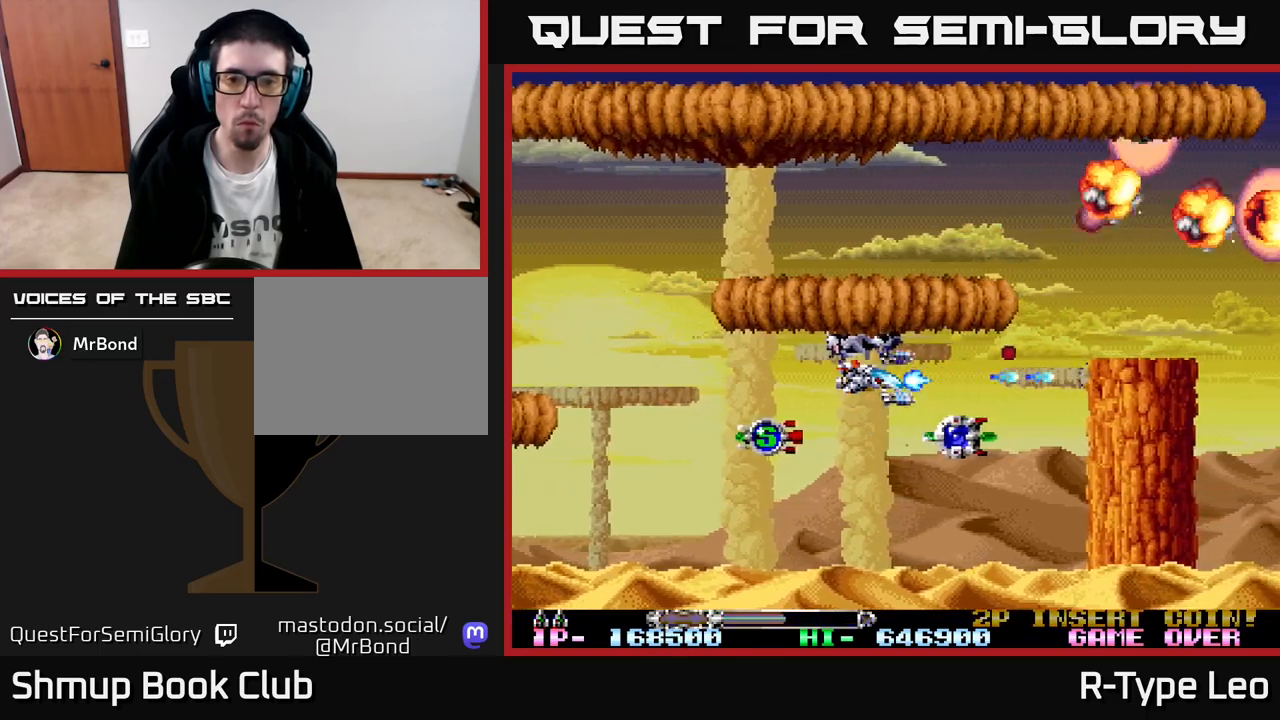
{"buttons": ["R2"], "left_stick": "center", "events": [[183, "DPAD_LEFT", "down"], [283, "DPAD_LEFT", "up"], [300, "X", "down"], [433, "DPAD_LEFT", "down"], [433, "X", "up"], [483, "DPAD_LEFT", "up"]]}
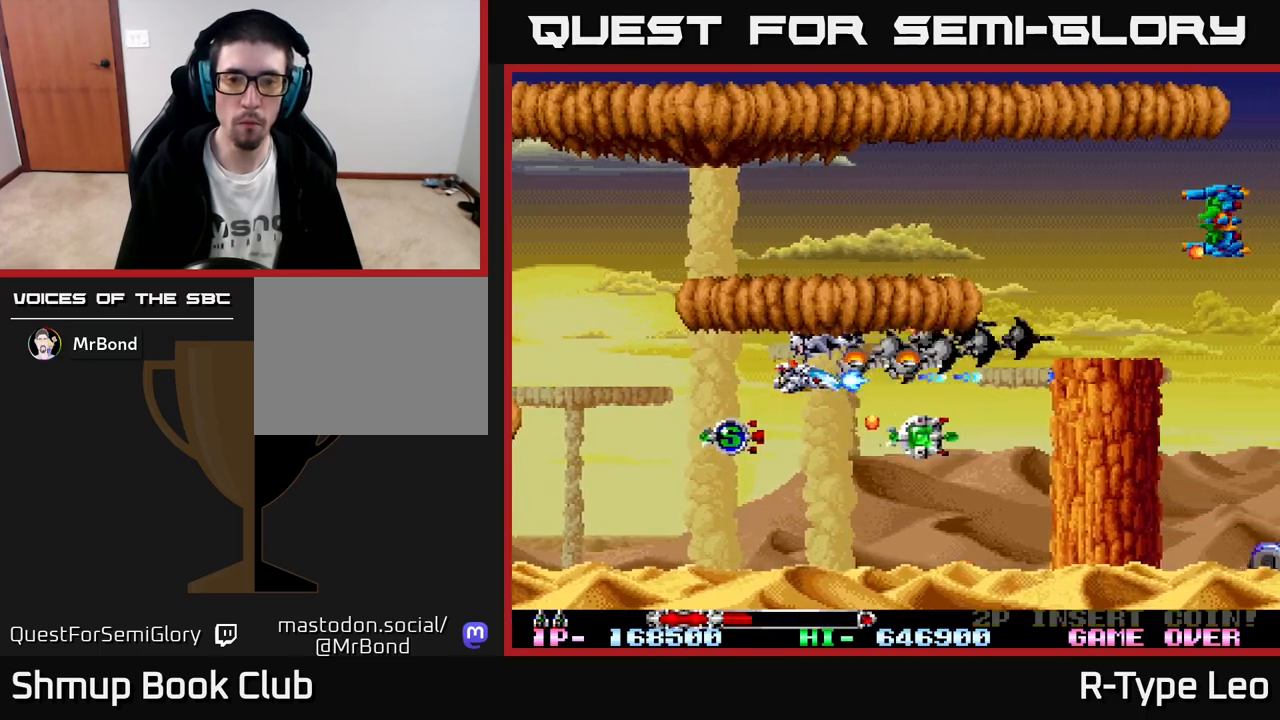
{"buttons": ["R2", "DPAD_UP"], "left_stick": "center", "events": [[117, "DPAD_RIGHT", "down"], [217, "DPAD_DOWN", "down"], [250, "DPAD_RIGHT", "up"], [333, "DPAD_RIGHT", "down"], [367, "DPAD_DOWN", "up"], [417, "DPAD_UP", "down"], [467, "DPAD_RIGHT", "up"]]}
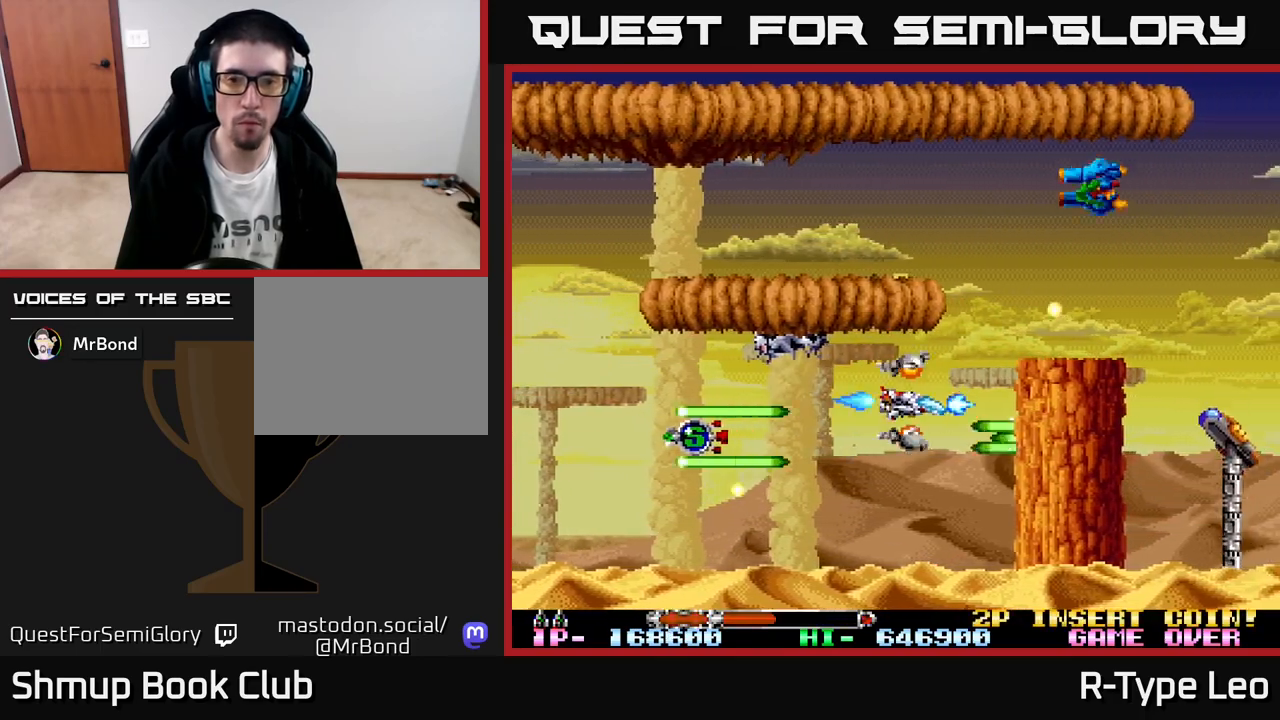
{"buttons": ["R2"], "left_stick": "center", "events": [[17, "DPAD_UP", "up"], [167, "DPAD_LEFT", "down"], [317, "DPAD_LEFT", "up"], [400, "DPAD_LEFT", "down"], [500, "DPAD_LEFT", "up"]]}
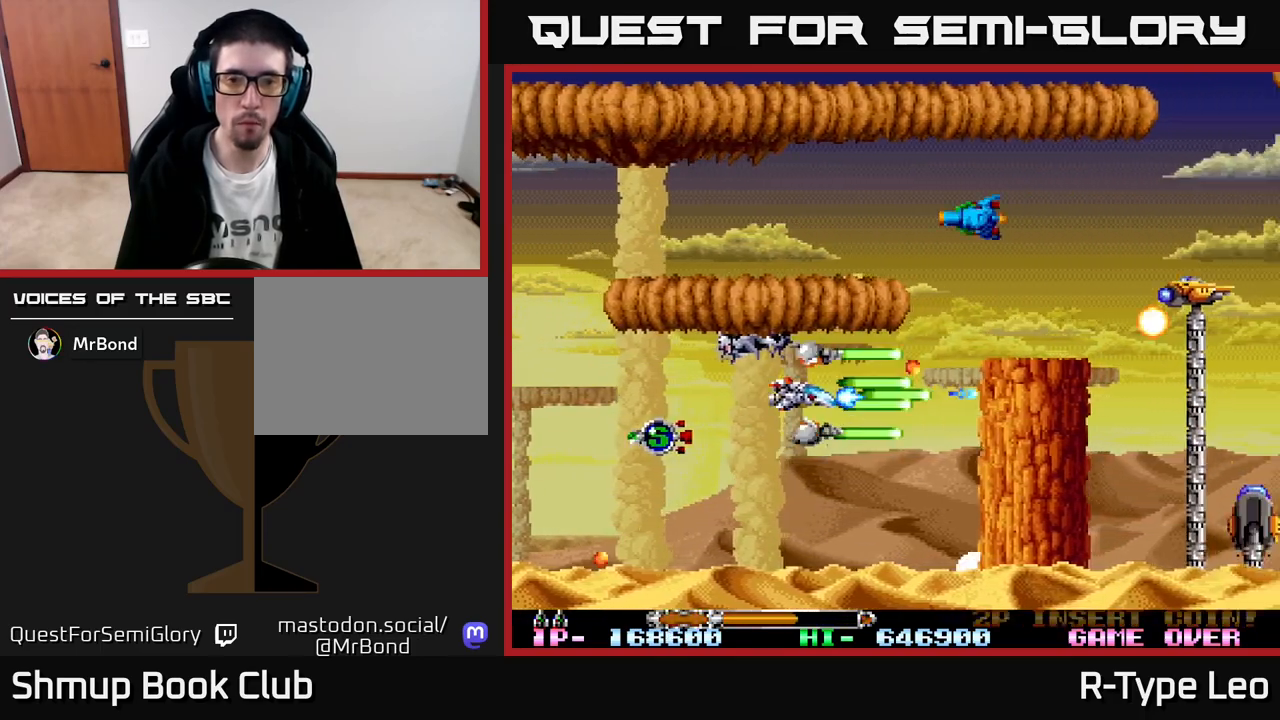
{"buttons": ["R2"], "left_stick": "center", "events": [[133, "DPAD_LEFT", "down"], [167, "DPAD_UP", "down"], [267, "DPAD_UP", "up"], [283, "DPAD_LEFT", "up"]]}
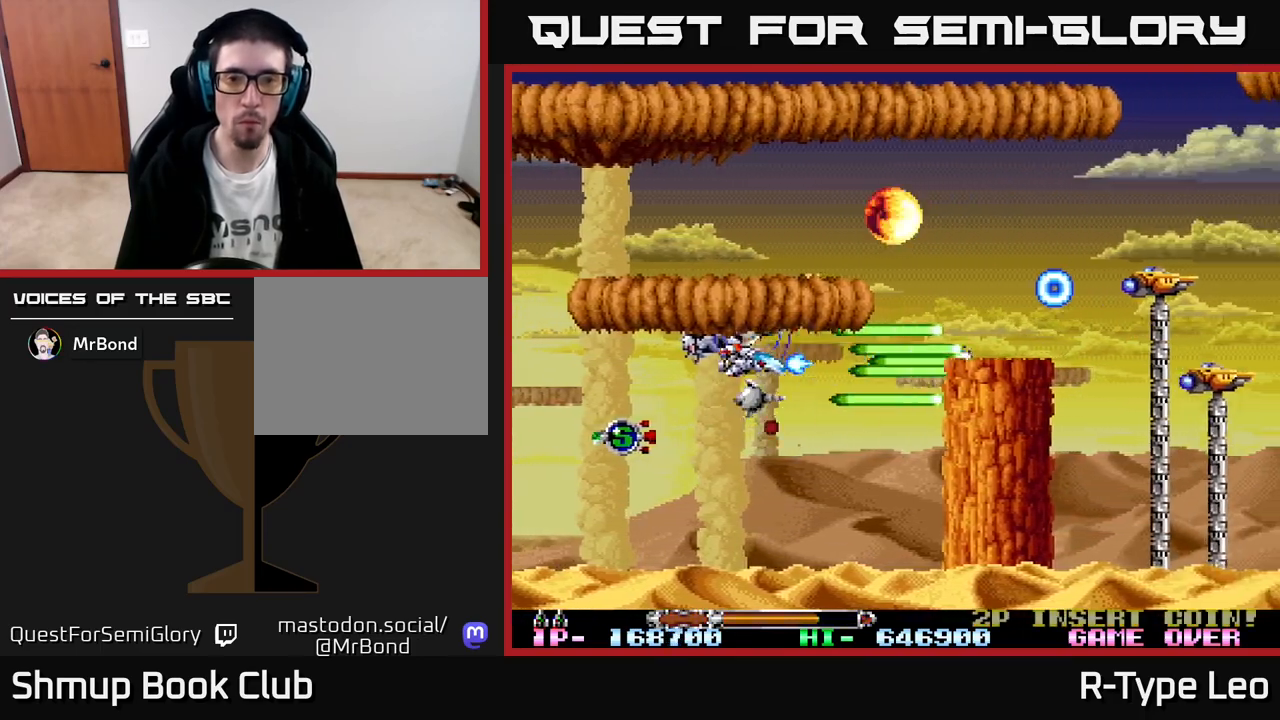
{"buttons": ["R2", "DPAD_DOWN"], "left_stick": "center", "events": [[33, "X", "down"], [150, "X", "up"], [167, "DPAD_RIGHT", "down"], [200, "DPAD_DOWN", "down"], [250, "DPAD_DOWN", "up"], [250, "DPAD_RIGHT", "up"], [483, "DPAD_DOWN", "down"]]}
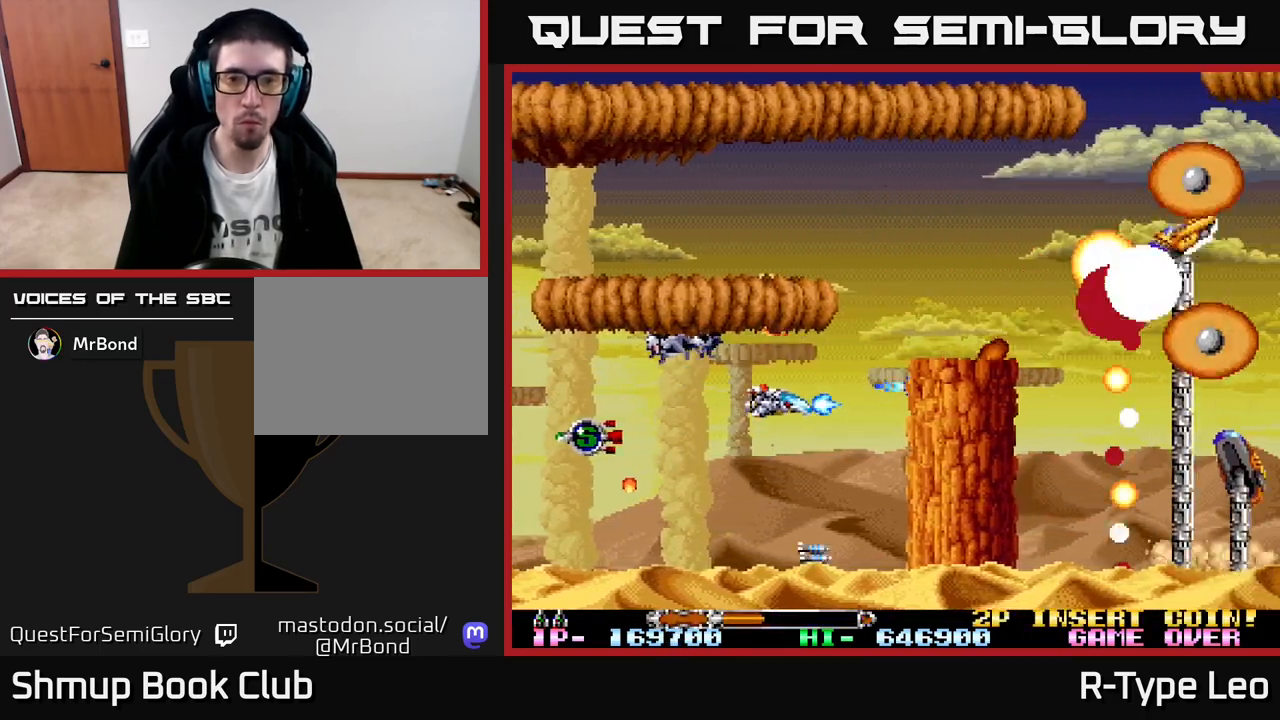
{"buttons": ["X", "R2"], "left_stick": "center", "events": [[100, "DPAD_DOWN", "up"], [333, "DPAD_RIGHT", "down"], [383, "DPAD_UP", "down"], [400, "X", "down"], [417, "DPAD_RIGHT", "up"], [450, "DPAD_UP", "up"]]}
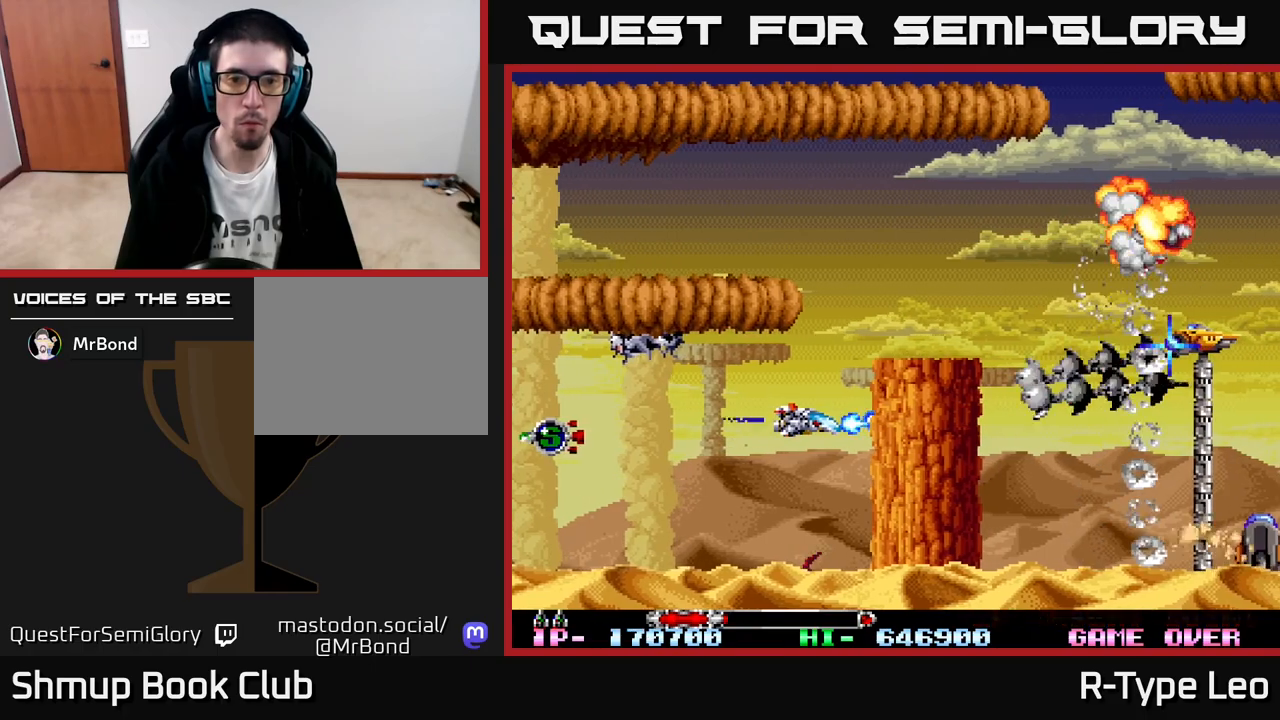
{"buttons": ["R2", "DPAD_RIGHT"], "left_stick": "center", "events": [[17, "X", "up"], [167, "DPAD_UP", "down"], [467, "DPAD_RIGHT", "down"], [500, "DPAD_UP", "up"]]}
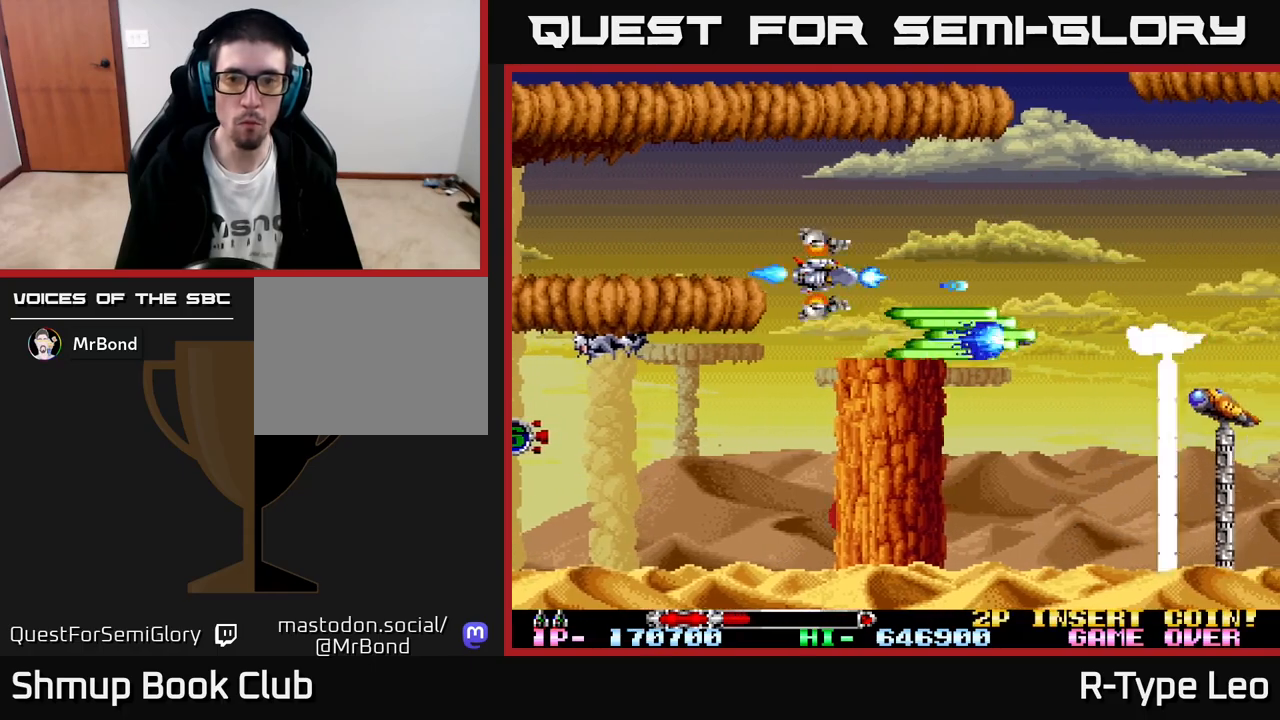
{"buttons": ["R2"], "left_stick": "center", "events": [[67, "DPAD_DOWN", "down"], [150, "DPAD_DOWN", "up"], [333, "DPAD_RIGHT", "up"]]}
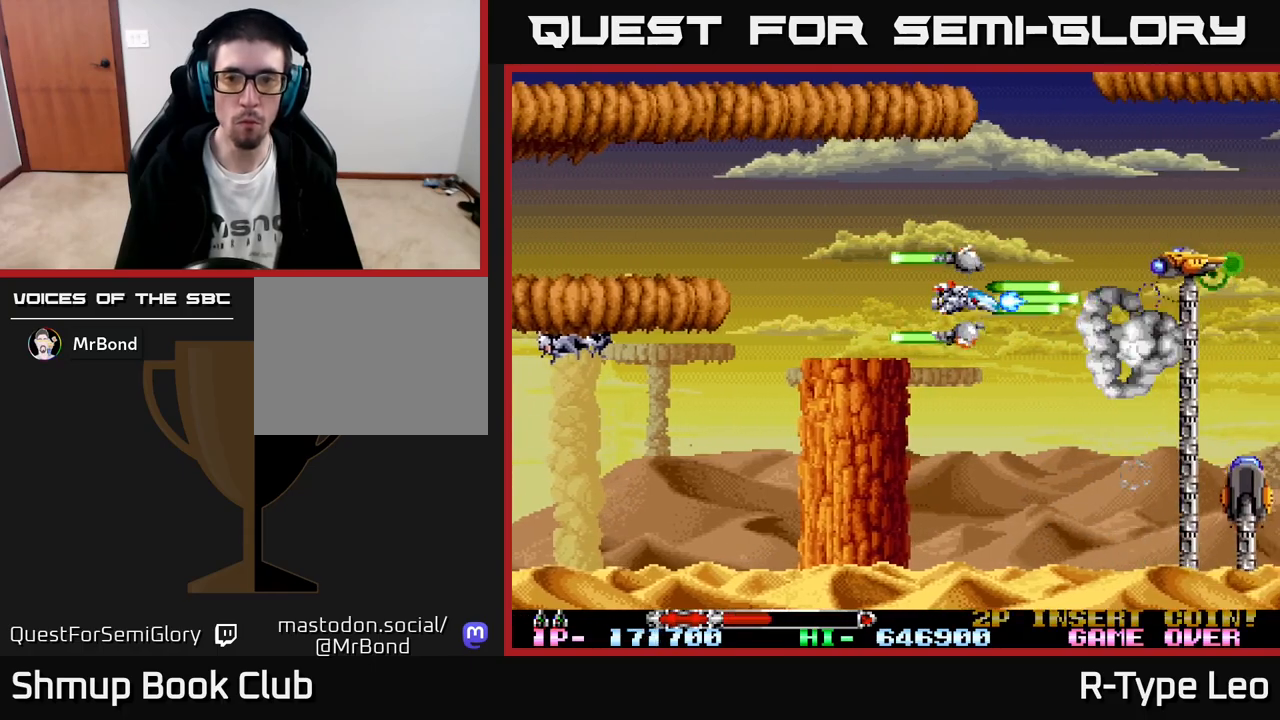
{"buttons": ["R2", "DPAD_DOWN", "DPAD_LEFT"], "left_stick": "center", "events": [[200, "DPAD_UP", "down"], [400, "DPAD_UP", "up"], [450, "DPAD_DOWN", "down"], [450, "DPAD_LEFT", "down"]]}